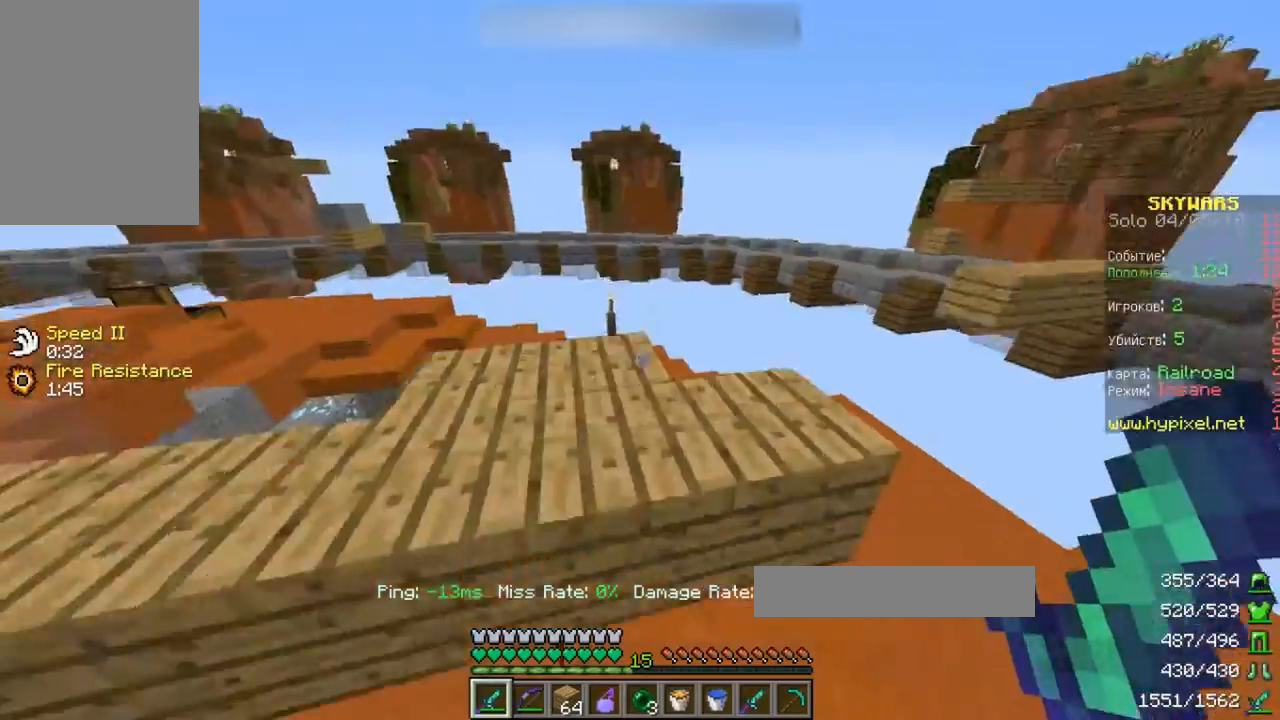
Gameplay with keyboard; each line is a JSON object with the keys held at the frame after it. "events" lists presses ("down") and releases ("up") of "a", "d", "s", "space" and "w" between this image and that frame as [ms after this image, input, new state], when the widget could be followed in between. No other keys are recorded. Mouse input is not recorded.
{"keys": [], "events": [[233, "space", "up"], [267, "d", "down"], [267, "s", "down"], [267, "w", "up"], [333, "d", "up"], [467, "s", "up"]]}
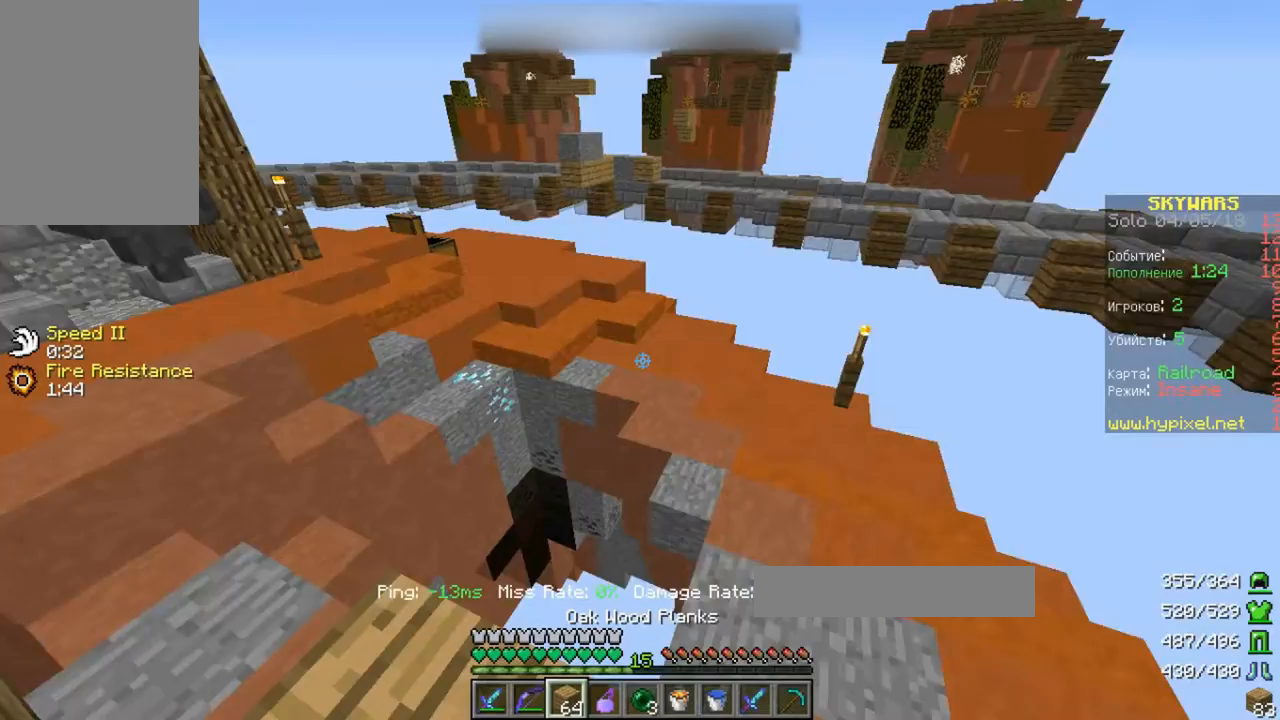
{"keys": ["d", "space", "w"], "events": [[33, "w", "down"], [133, "space", "down"], [333, "d", "down"]]}
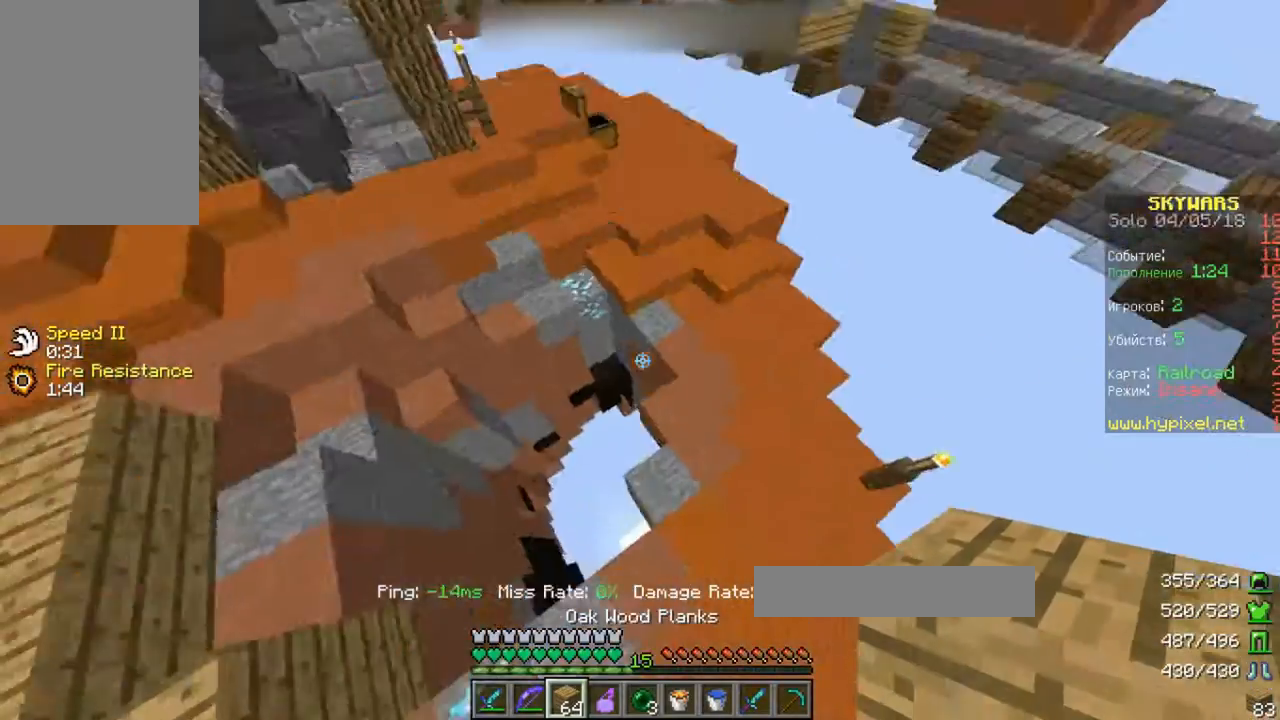
{"keys": ["space", "w"]}
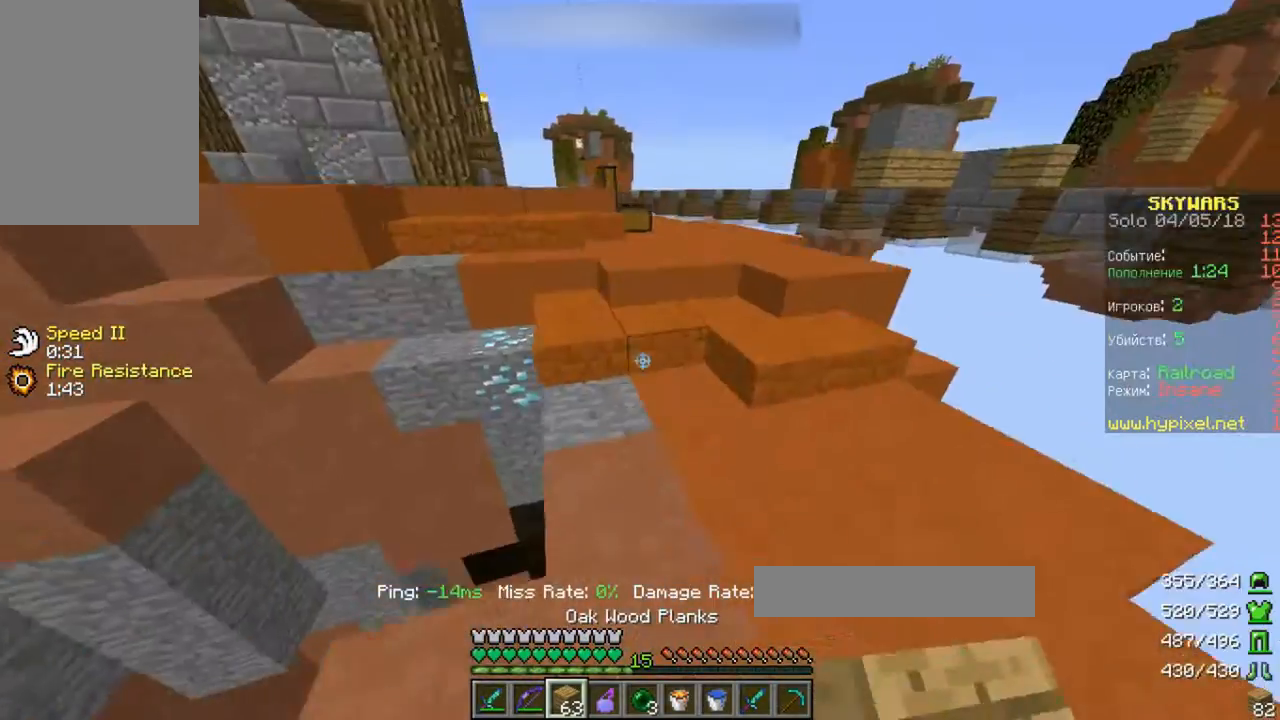
{"keys": ["space", "w"], "events": []}
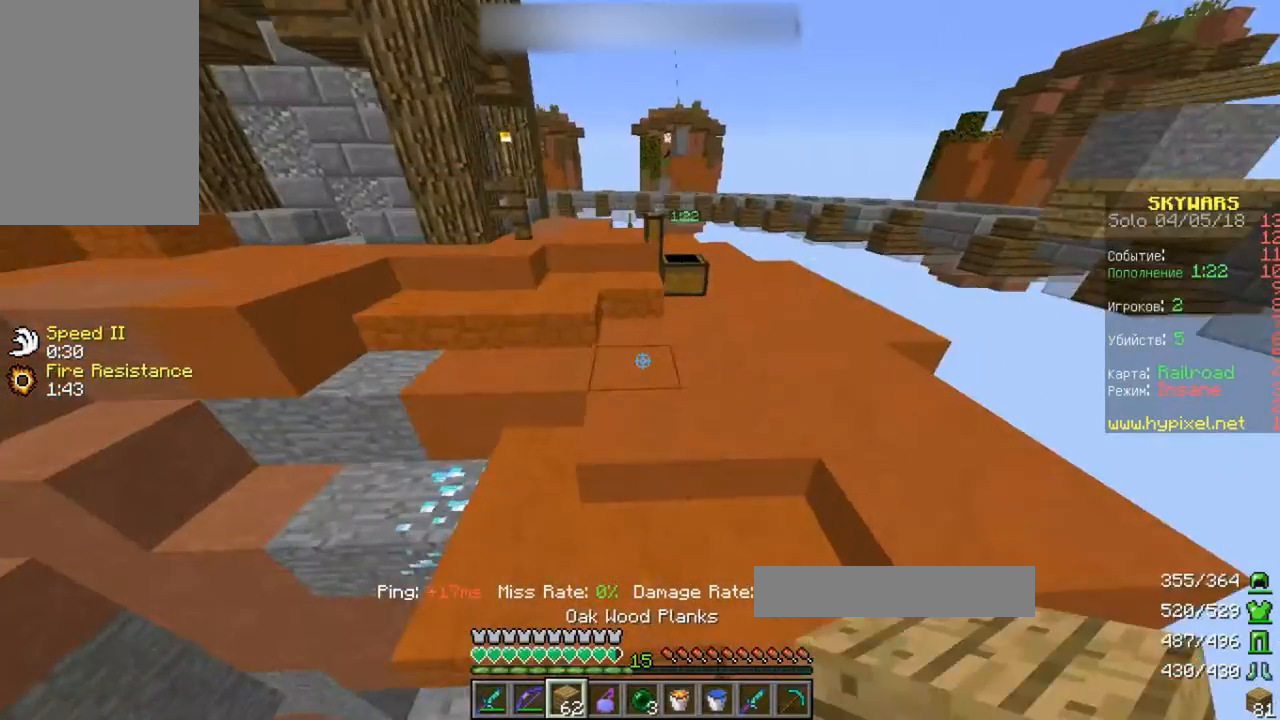
{"keys": ["a", "w"], "events": [[367, "space", "up"], [467, "a", "down"]]}